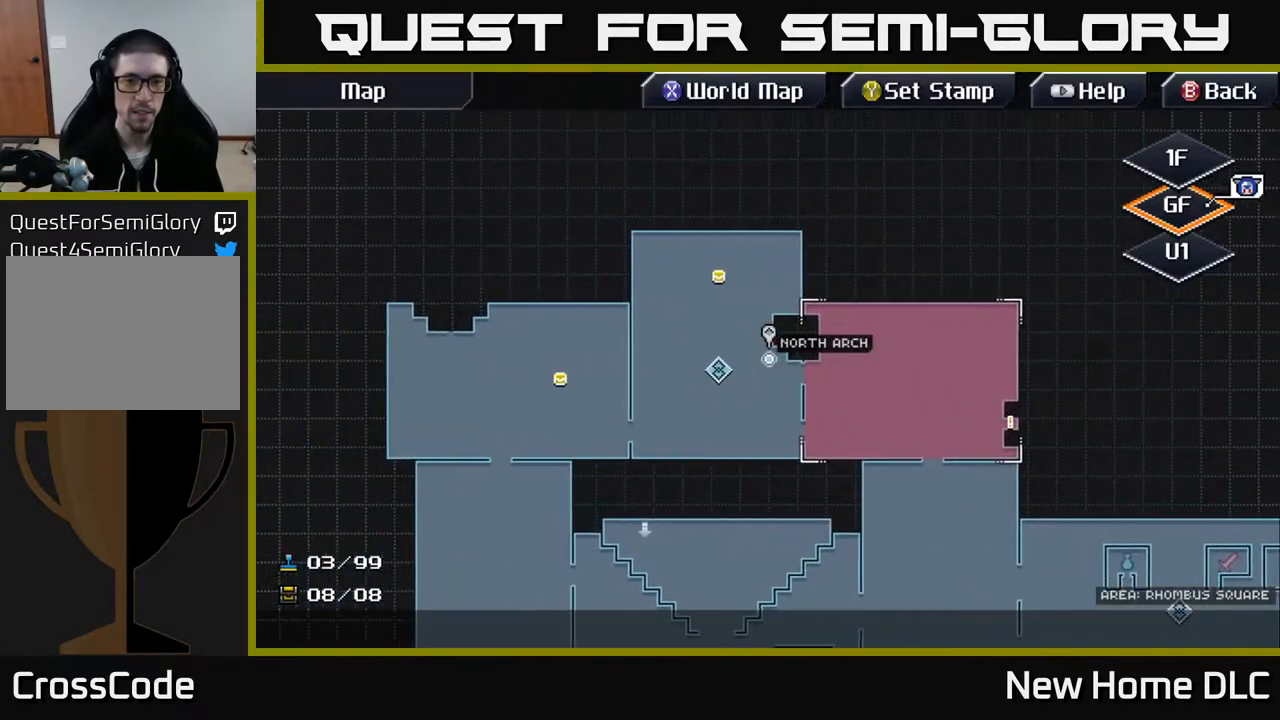
Gameplay with a controller (Xbox layout); each line is a JSON object with the inputs held at the frame after it. "events" lists button and stick changes between this image and that frame as [ms after this image, input, new state], when the widget could be followed in between.
{"buttons": [], "left_stick": "center", "right_stick": "center", "events": [[217, "left_stick", "center"], [317, "A", "down"], [433, "A", "up"]]}
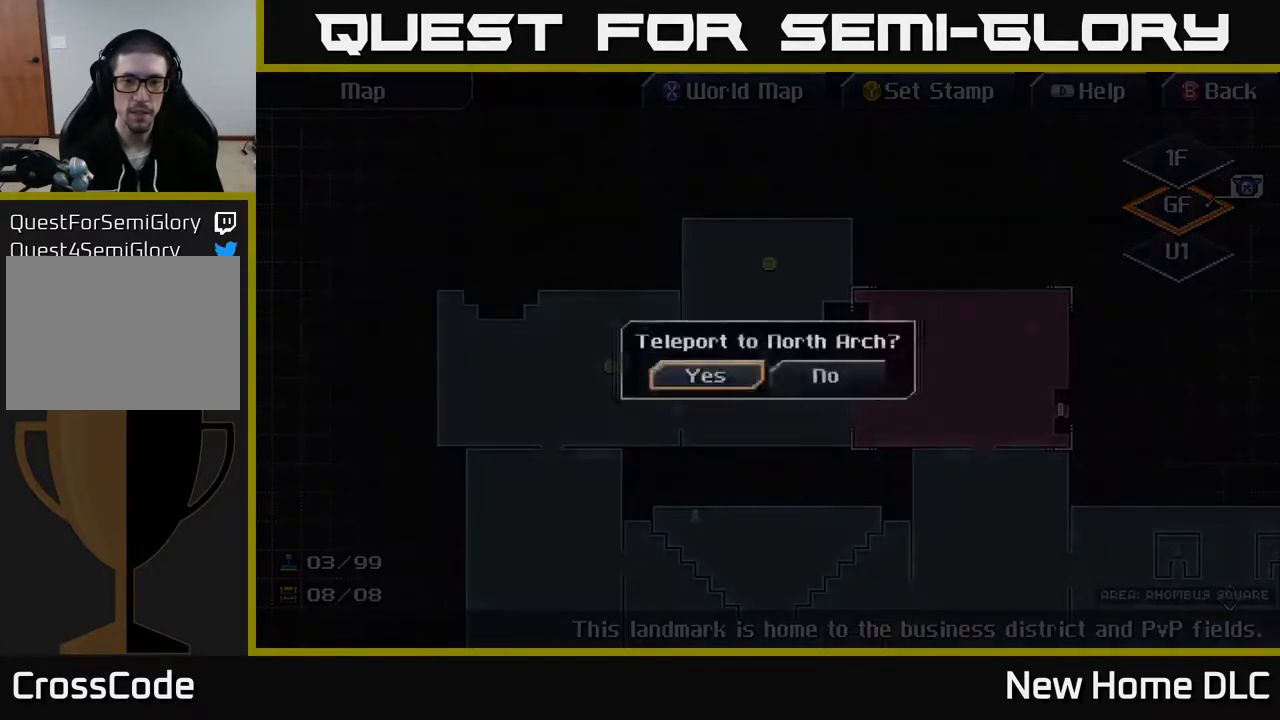
{"buttons": [], "left_stick": "center", "right_stick": "center", "events": [[33, "A", "down"], [150, "A", "up"], [333, "A", "down"], [450, "A", "up"]]}
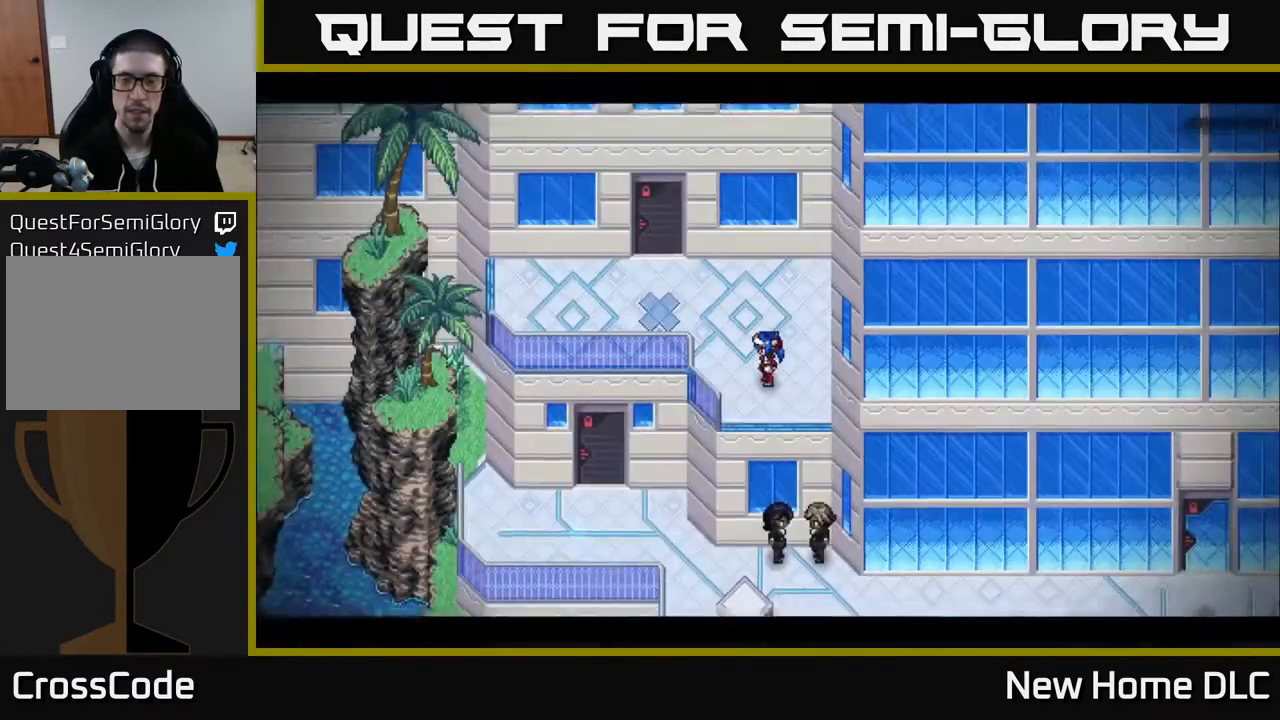
{"buttons": [], "left_stick": "center", "right_stick": "center", "events": []}
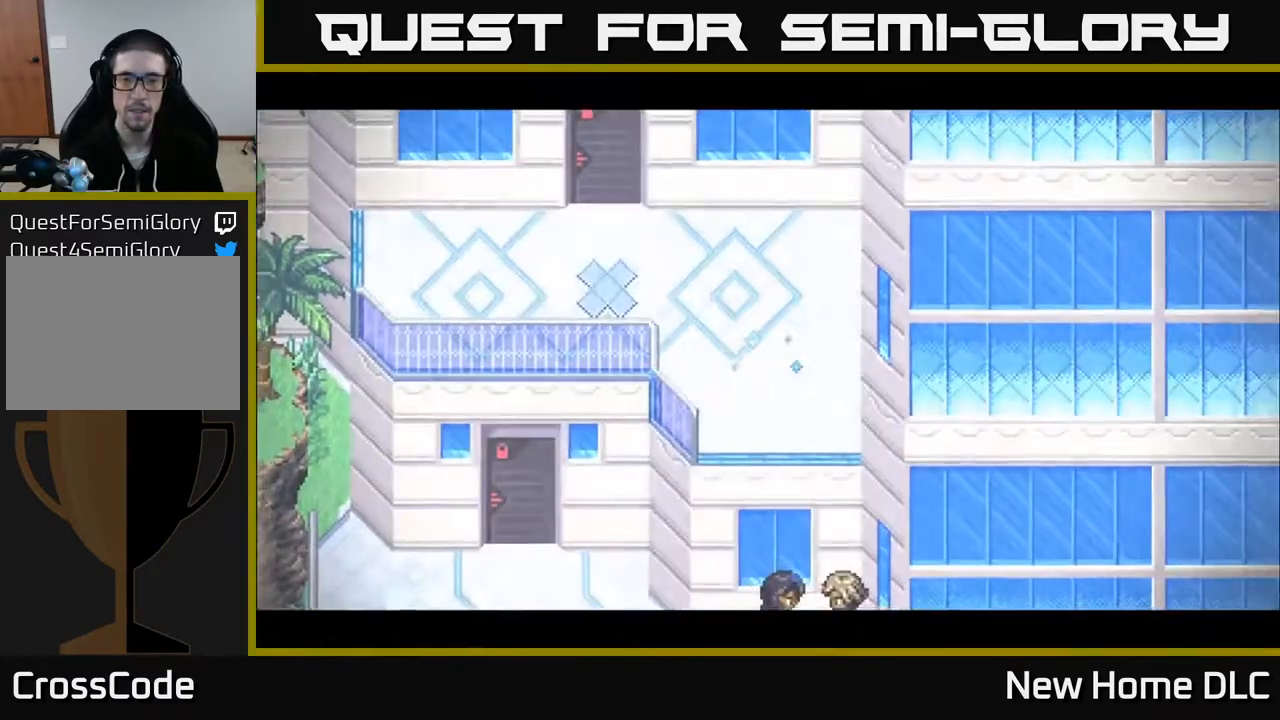
{"buttons": [], "left_stick": "center", "right_stick": "center", "events": []}
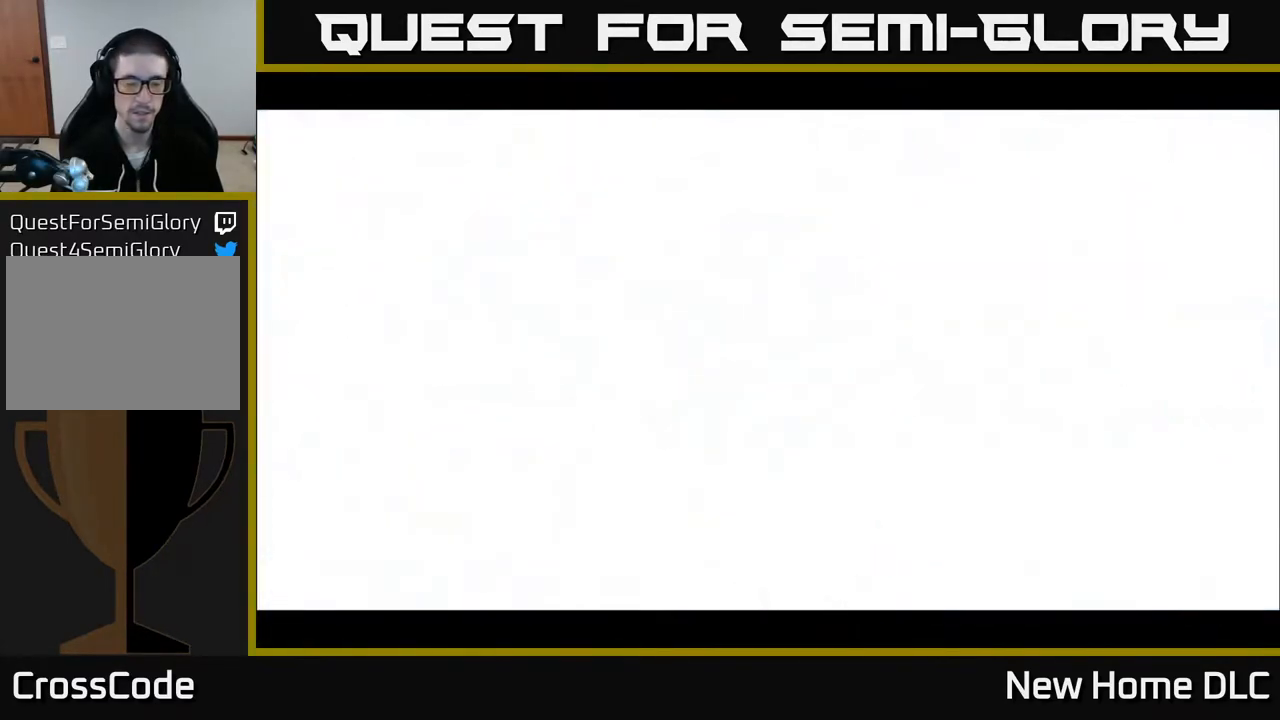
{"buttons": [], "left_stick": "center", "right_stick": "center", "events": []}
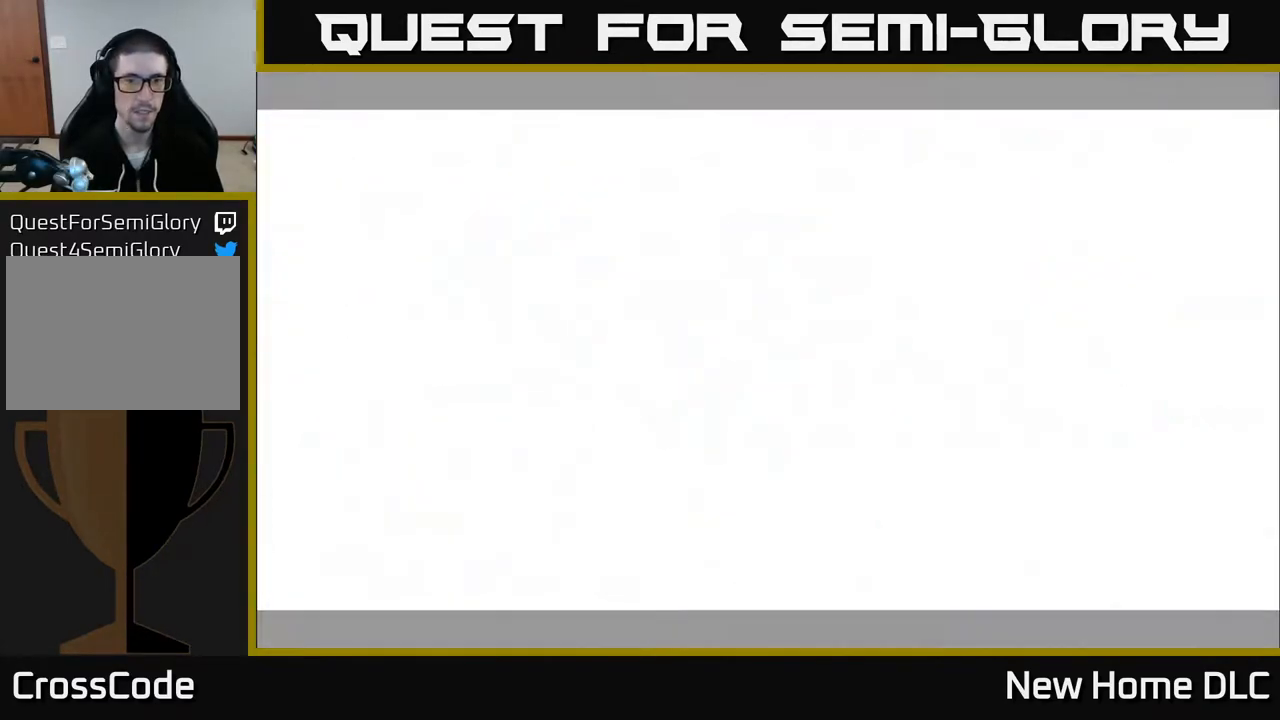
{"buttons": [], "left_stick": "up-right", "right_stick": "center", "events": [[417, "left_stick", "up-right"]]}
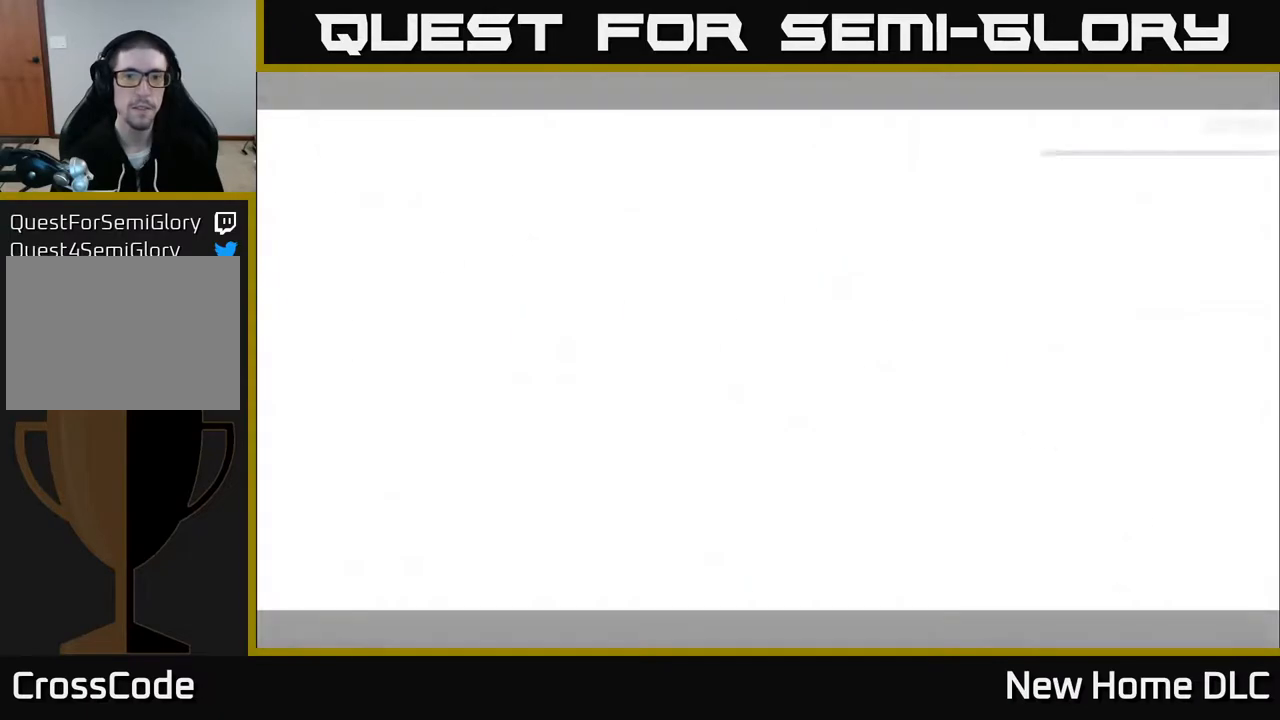
{"buttons": [], "left_stick": "right", "right_stick": "center", "events": [[200, "left_stick", "up"], [500, "left_stick", "right"]]}
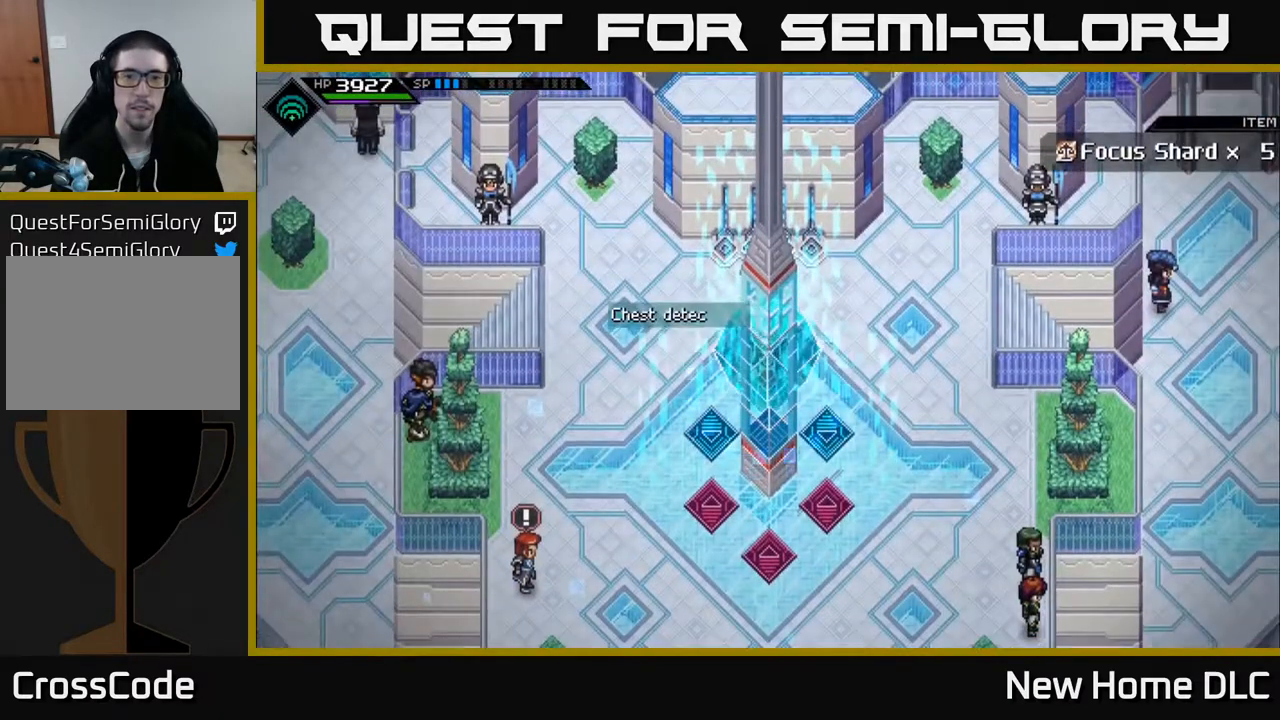
{"buttons": [], "left_stick": "up-right", "right_stick": "center", "events": [[433, "left_stick", "up-right"]]}
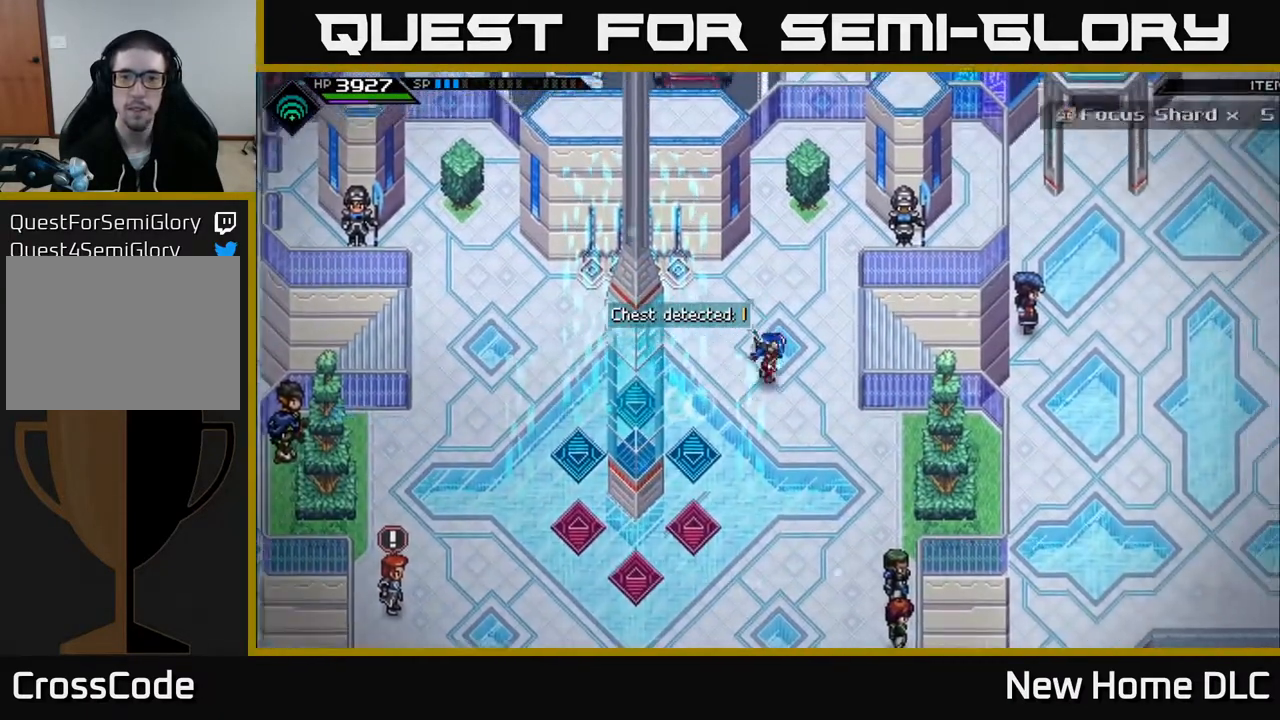
{"buttons": [], "left_stick": "up", "right_stick": "center", "events": [[350, "left_stick", "up"]]}
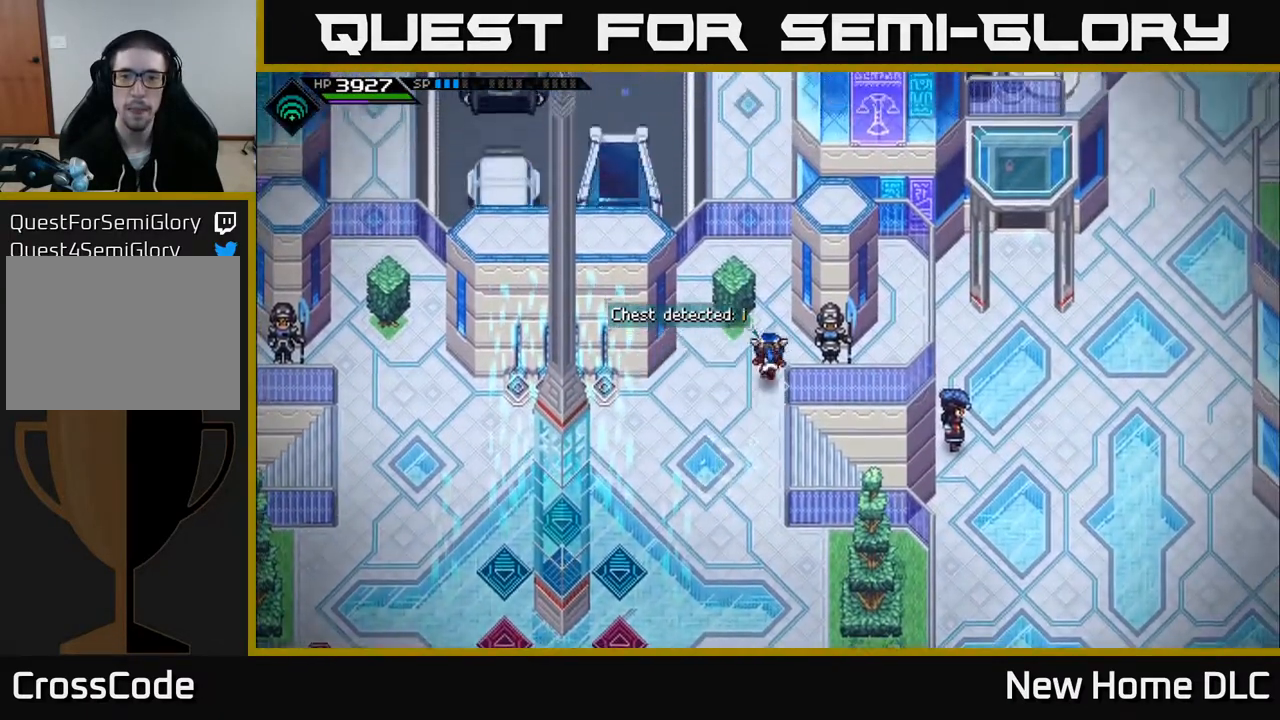
{"buttons": [], "left_stick": "center", "right_stick": "center", "events": [[317, "left_stick", "center"]]}
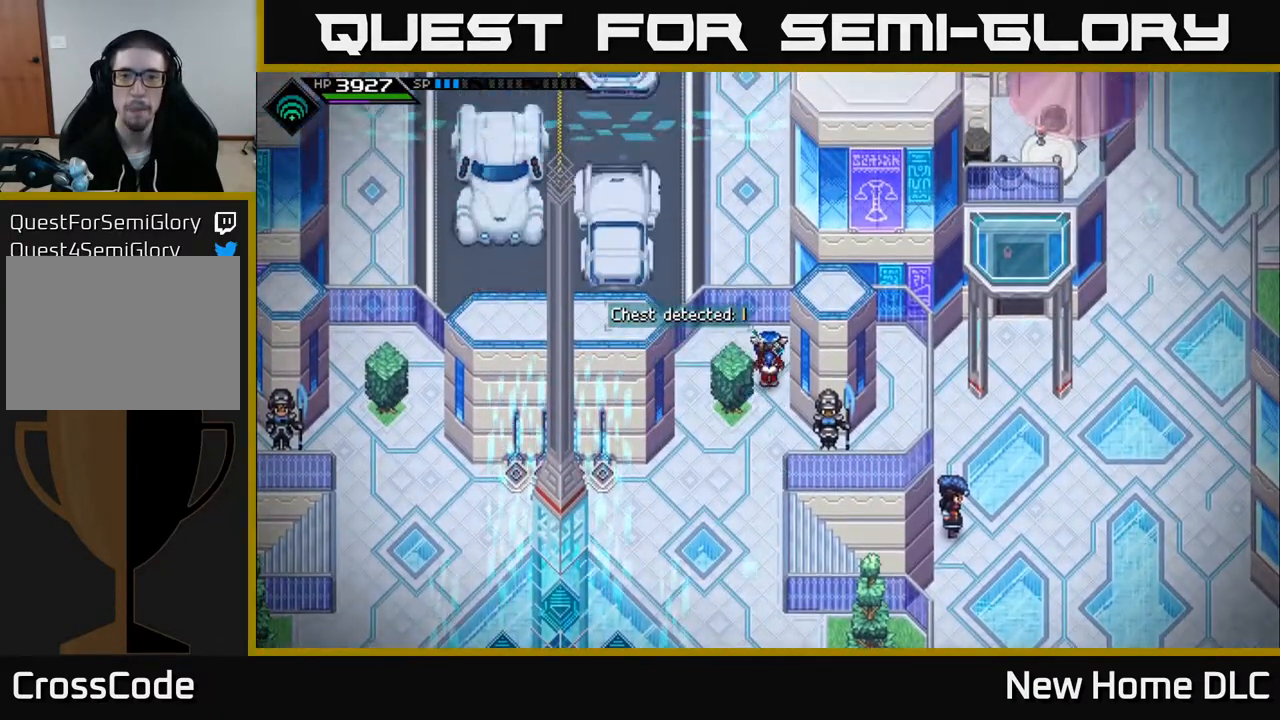
{"buttons": [], "left_stick": "down", "right_stick": "center", "events": [[317, "left_stick", "down"]]}
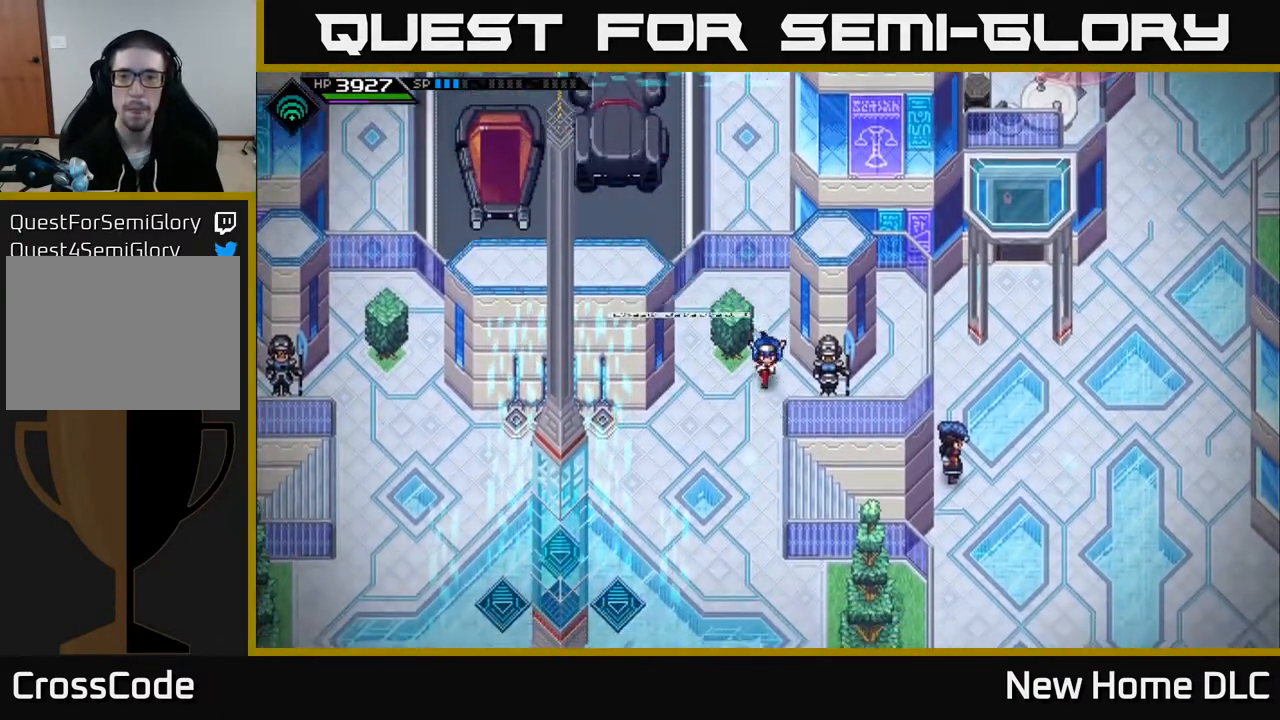
{"buttons": ["L2"], "left_stick": "center", "right_stick": "center", "events": [[467, "L2", "down"], [467, "left_stick", "center"]]}
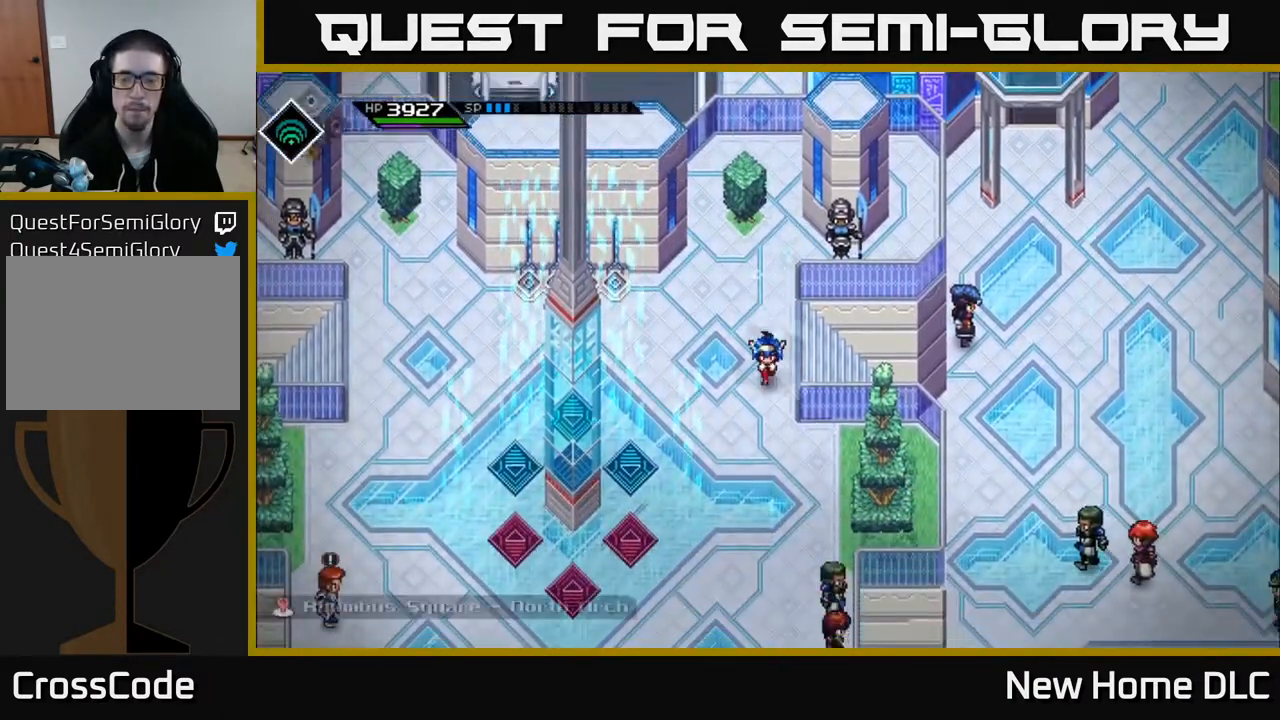
{"buttons": [], "left_stick": "center", "right_stick": "center", "events": [[117, "left_stick", "right"], [217, "A", "down"], [317, "A", "up"], [317, "left_stick", "center"], [500, "L2", "up"]]}
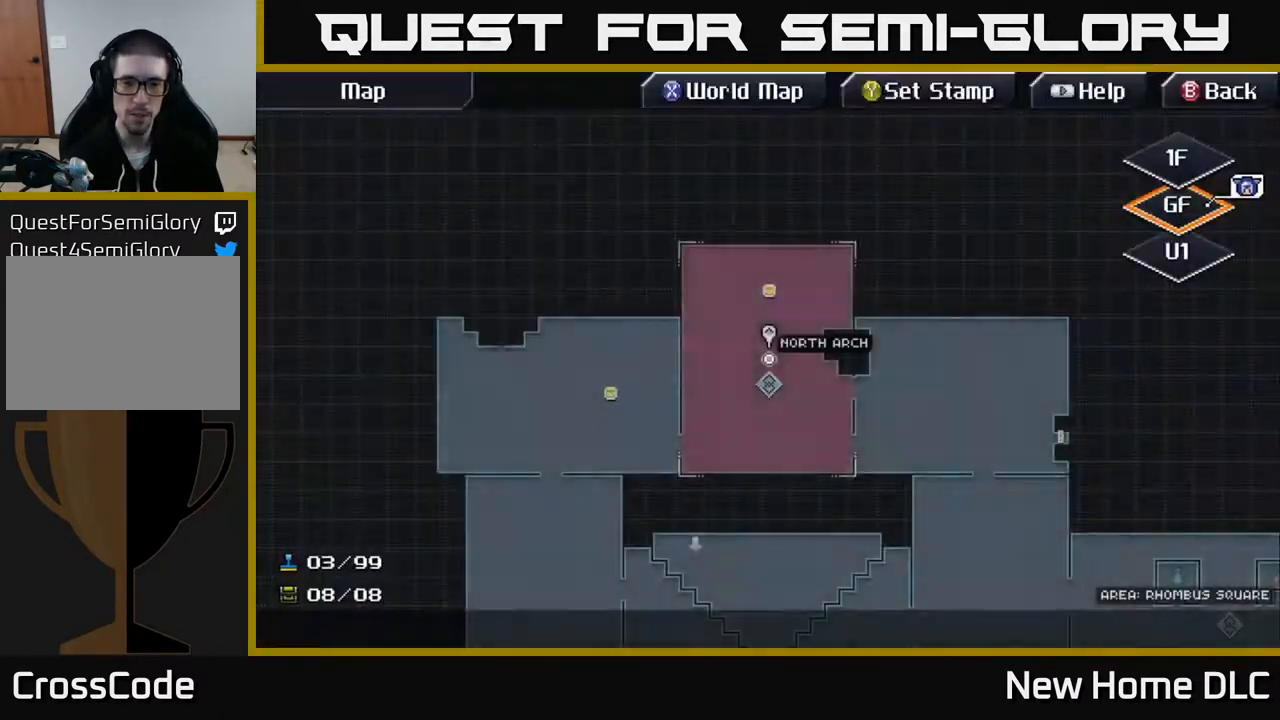
{"buttons": [], "left_stick": "center", "right_stick": "center", "events": []}
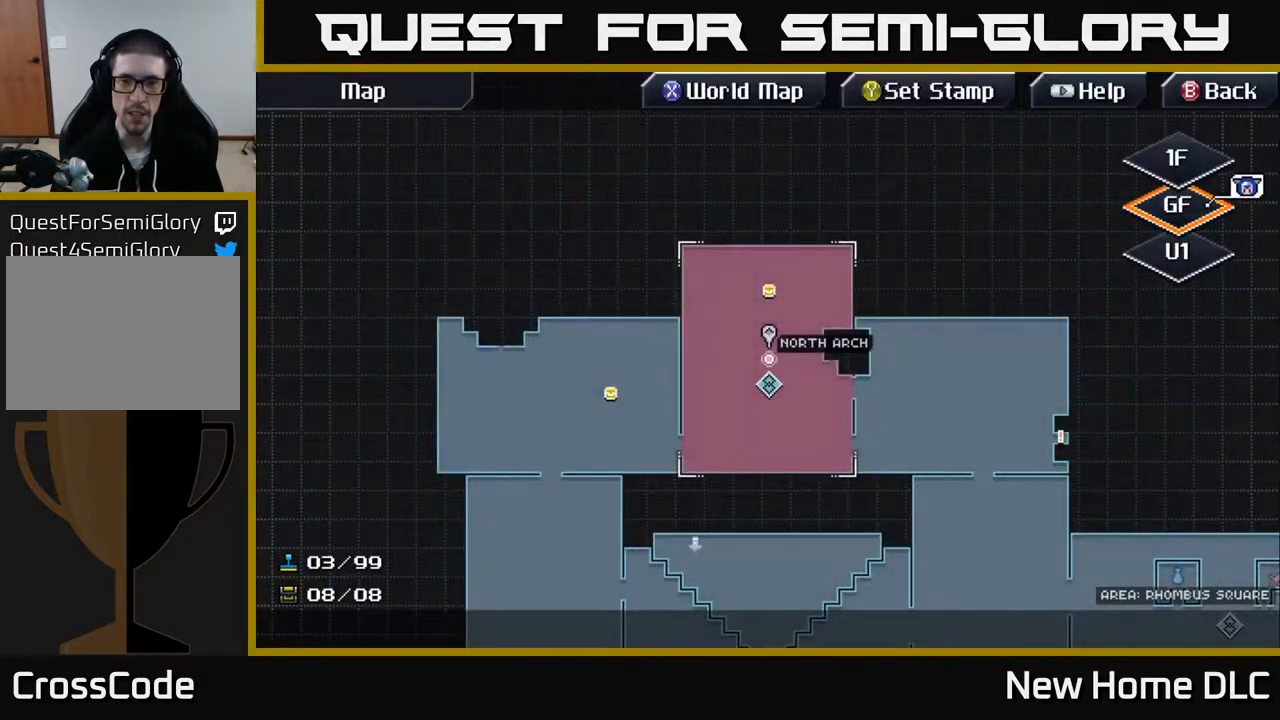
{"buttons": ["B"], "left_stick": "down", "right_stick": "center", "events": [[433, "B", "down"], [483, "left_stick", "down"]]}
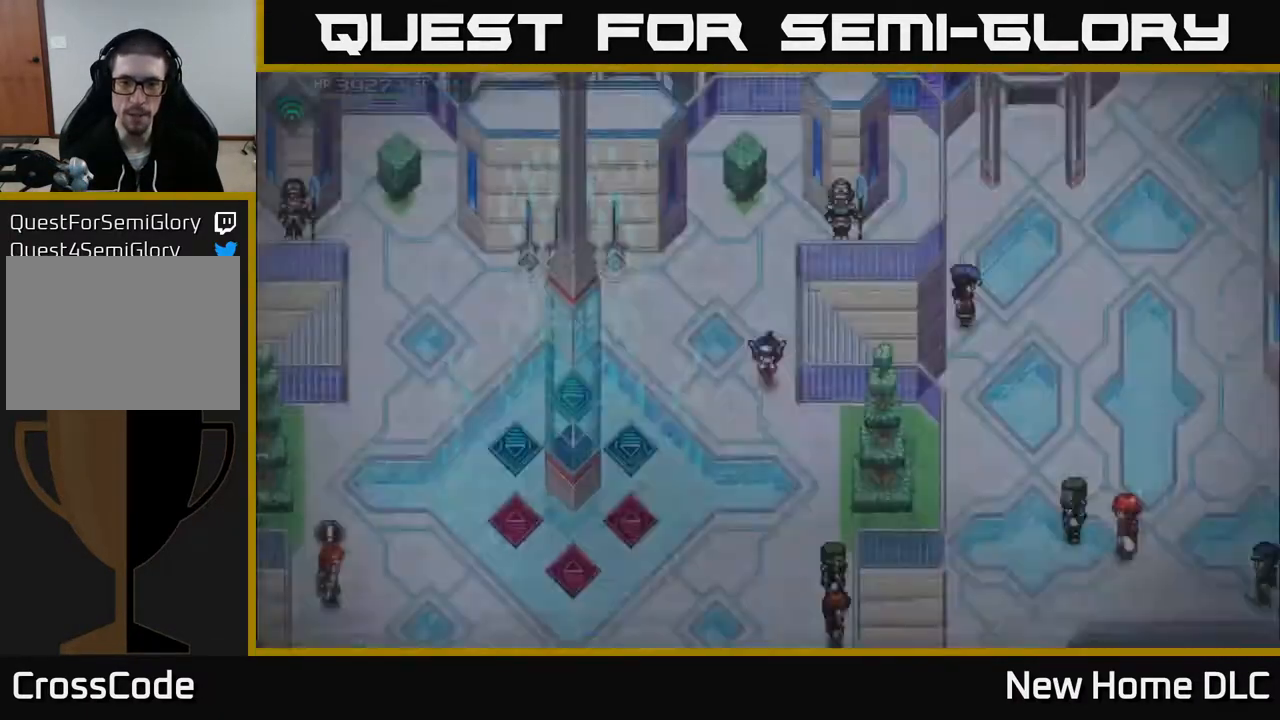
{"buttons": [], "left_stick": "down-right", "right_stick": "center", "events": [[17, "B", "up"], [450, "left_stick", "down-right"]]}
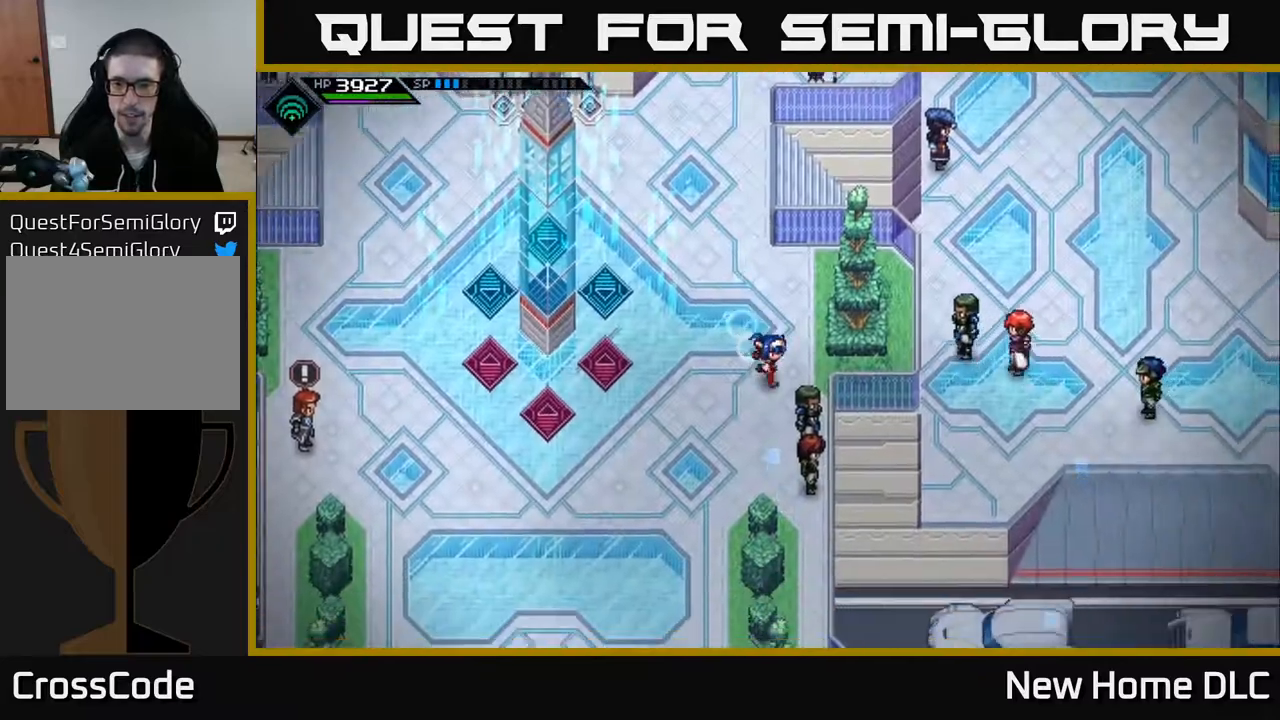
{"buttons": [], "left_stick": "up-right", "right_stick": "center", "events": [[83, "left_stick", "right"], [267, "left_stick", "down-left"], [433, "left_stick", "up-right"]]}
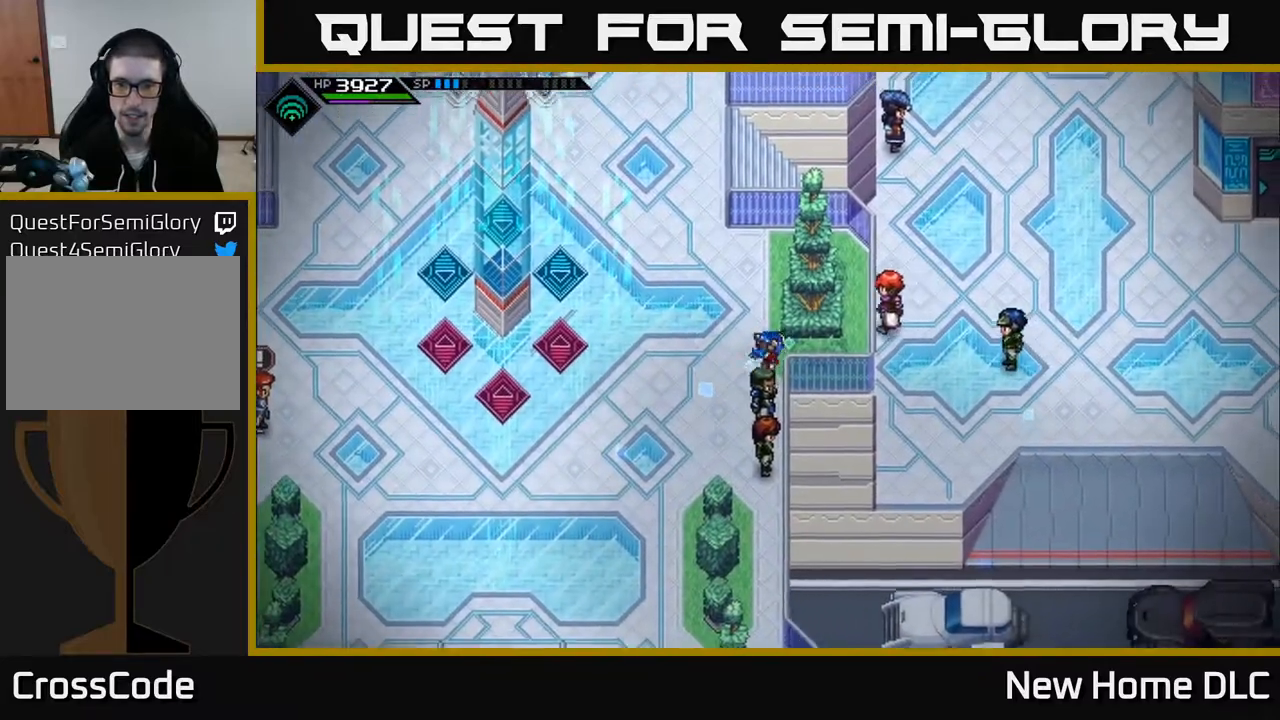
{"buttons": [], "left_stick": "up-left", "right_stick": "center", "events": [[250, "left_stick", "up-left"]]}
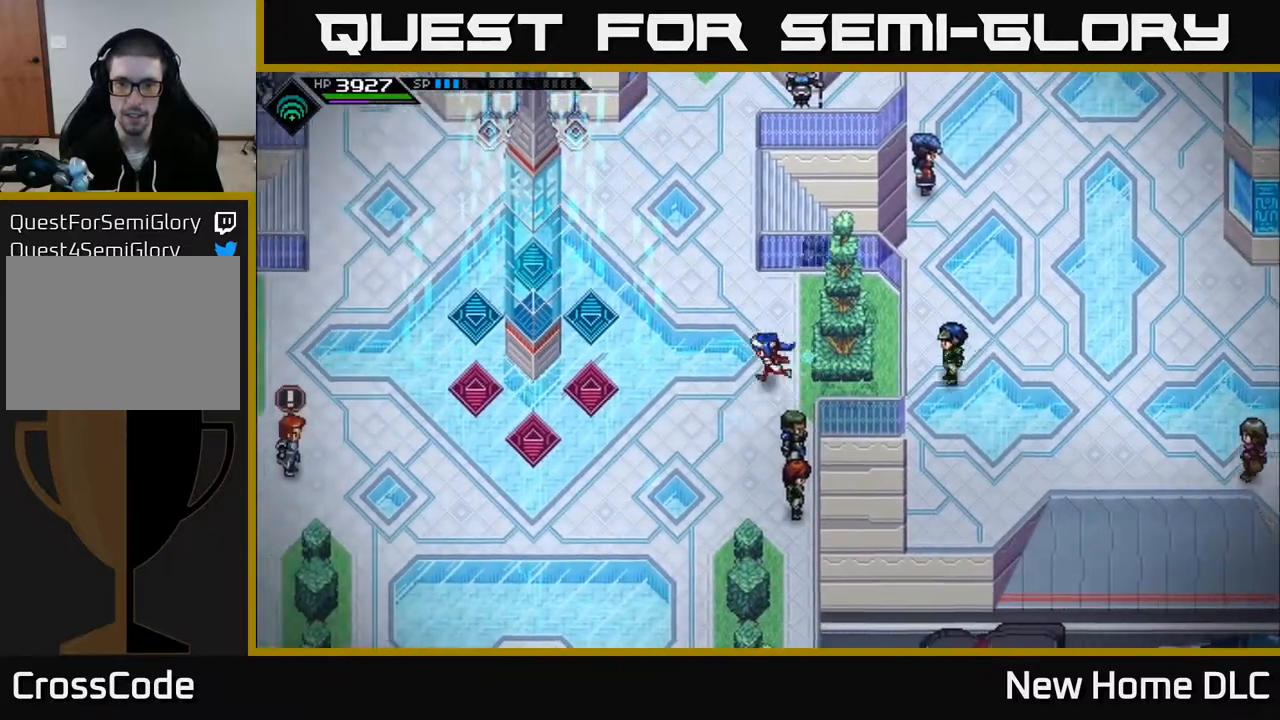
{"buttons": [], "left_stick": "up-right", "right_stick": "center", "events": [[167, "left_stick", "up"], [500, "left_stick", "up-right"]]}
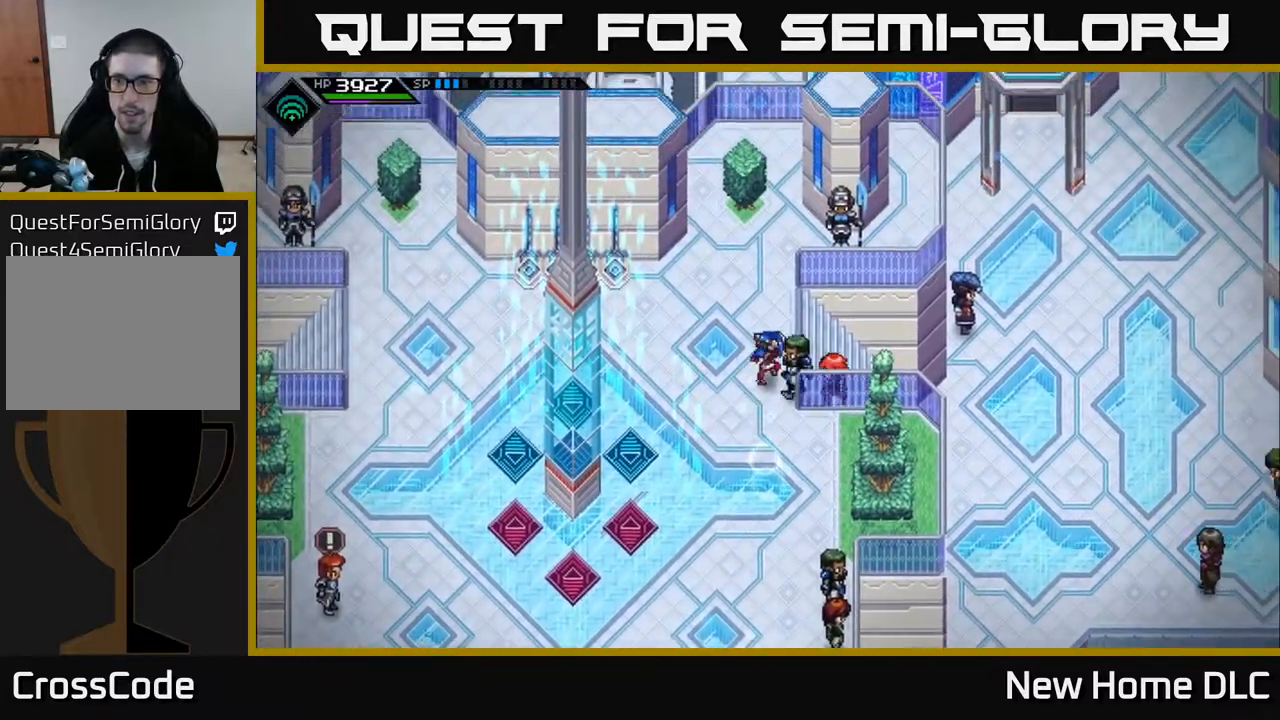
{"buttons": [], "left_stick": "right", "right_stick": "center", "events": [[150, "left_stick", "right"]]}
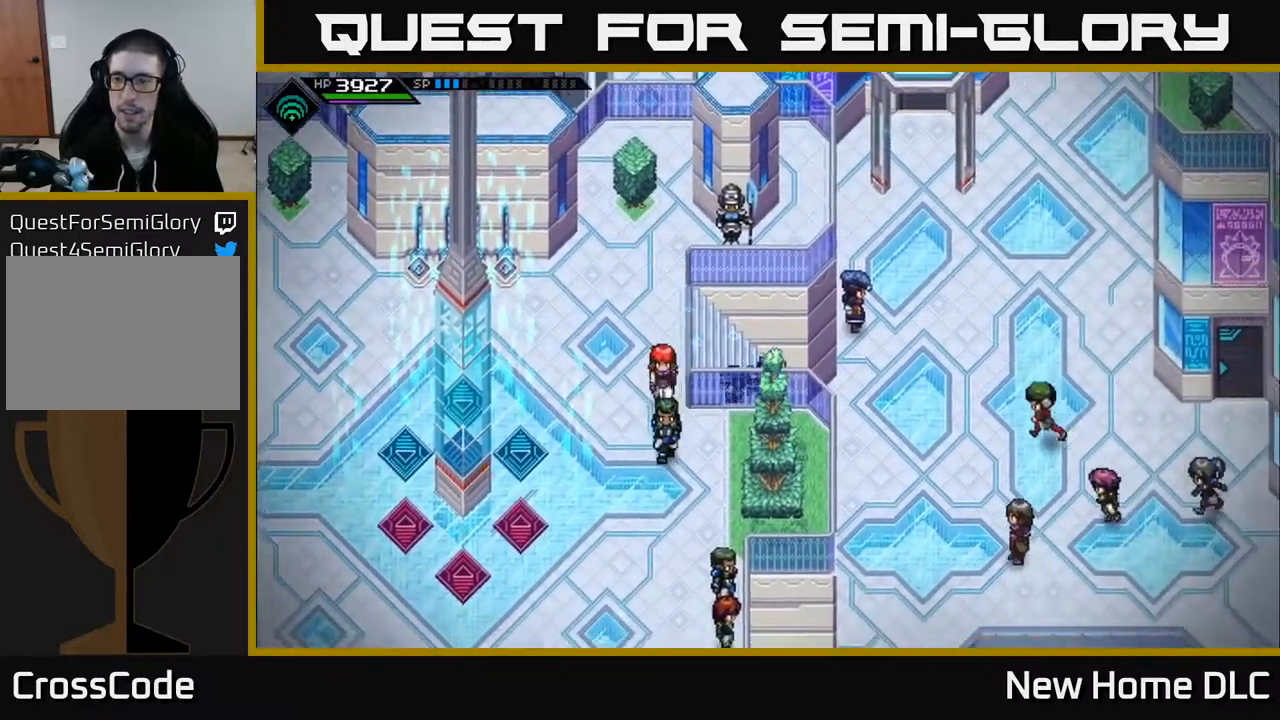
{"buttons": [], "left_stick": "right", "right_stick": "center", "events": []}
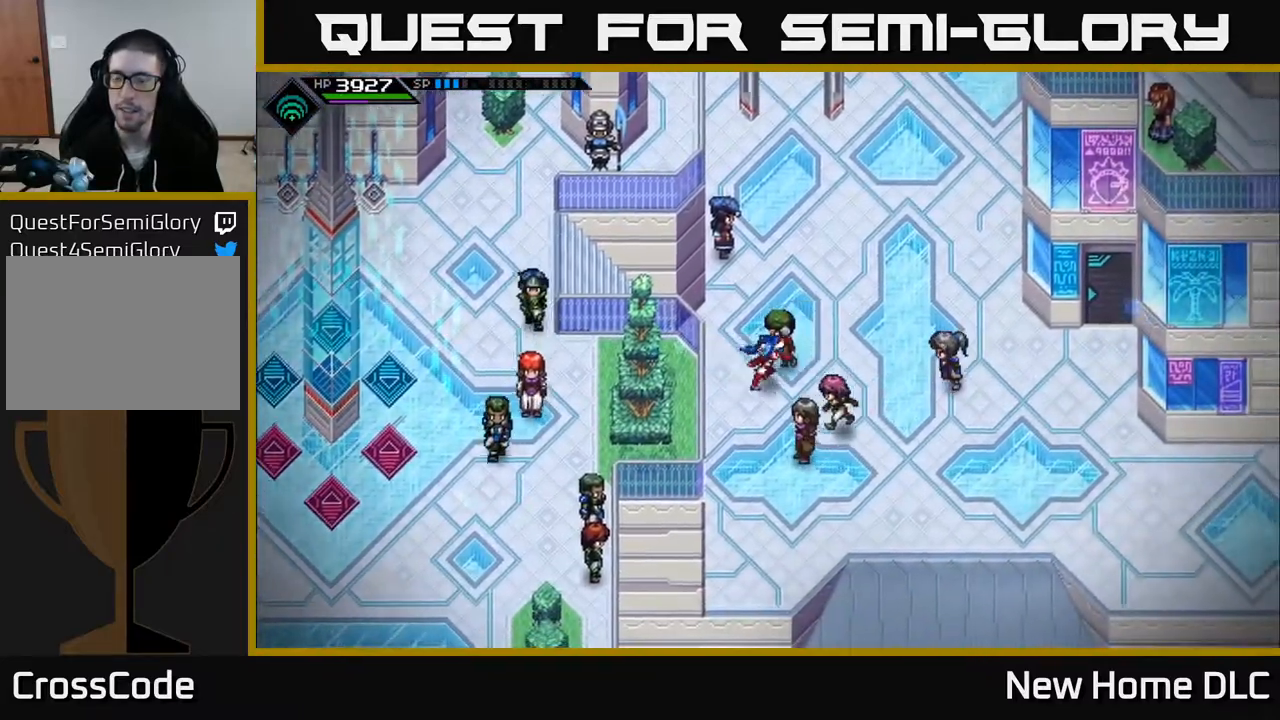
{"buttons": [], "left_stick": "right", "right_stick": "center", "events": []}
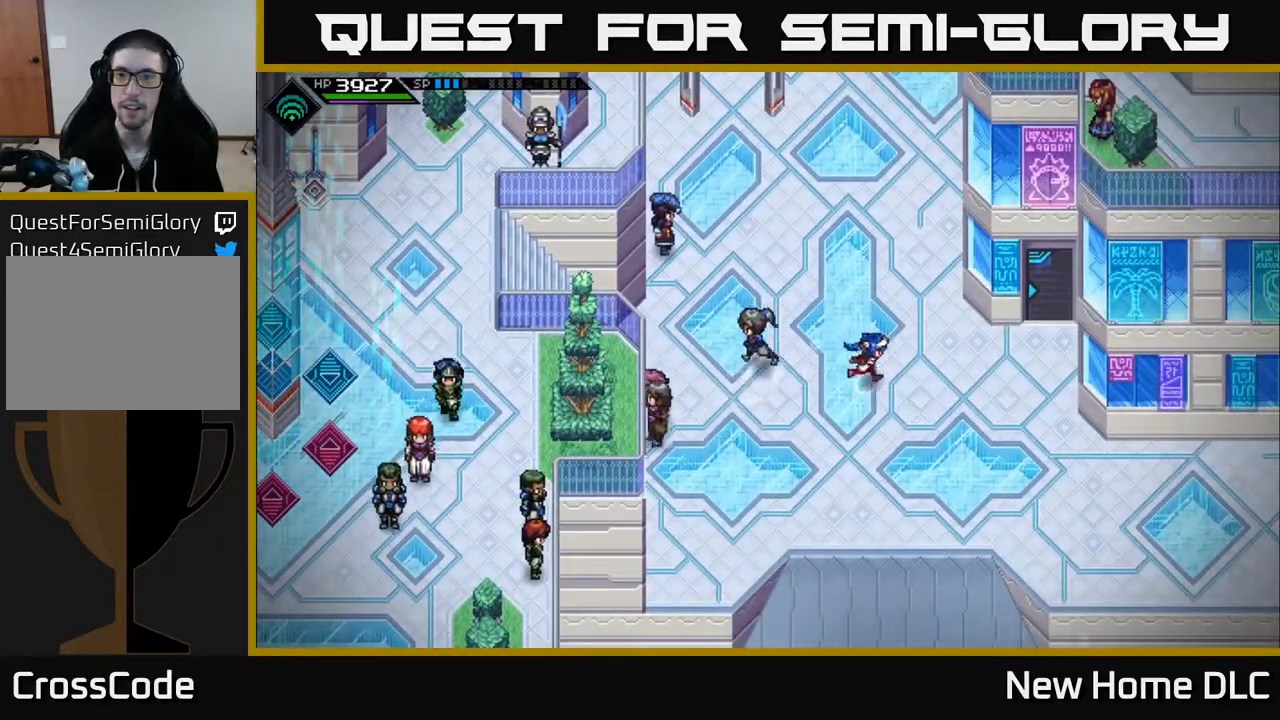
{"buttons": [], "left_stick": "up-right", "right_stick": "center", "events": [[500, "left_stick", "up-right"]]}
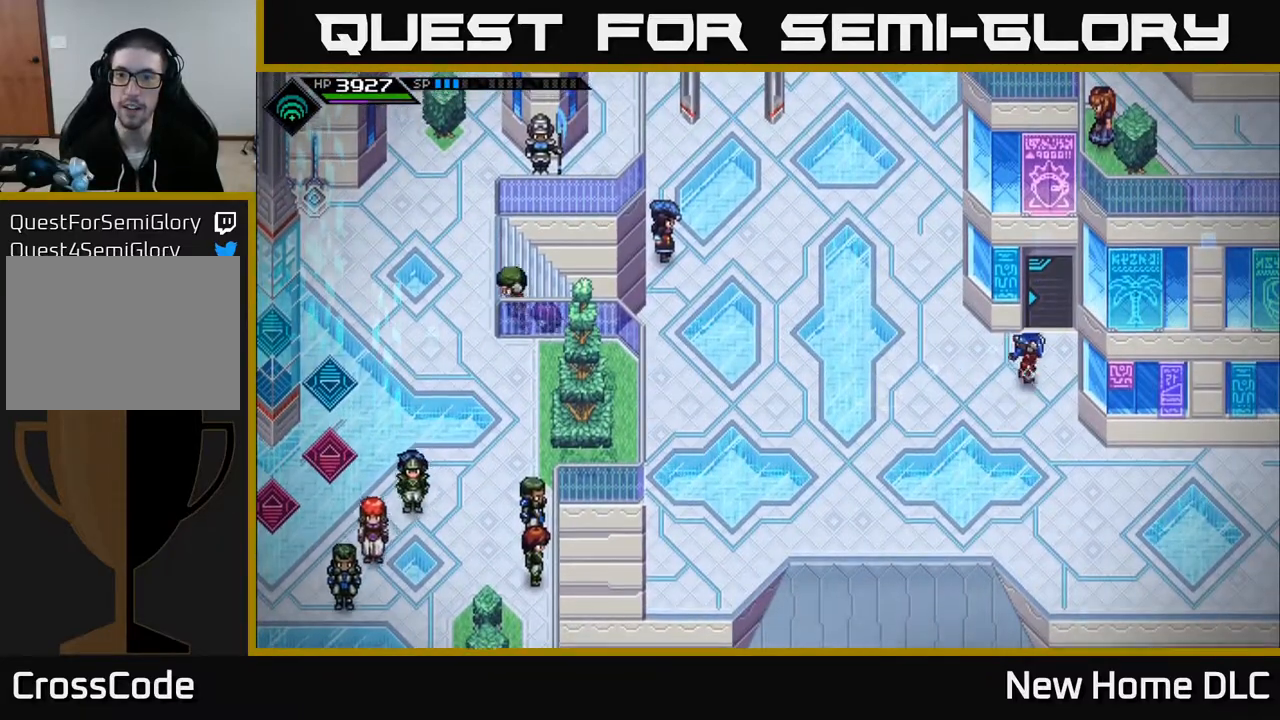
{"buttons": [], "left_stick": "up", "right_stick": "center", "events": [[167, "left_stick", "up"]]}
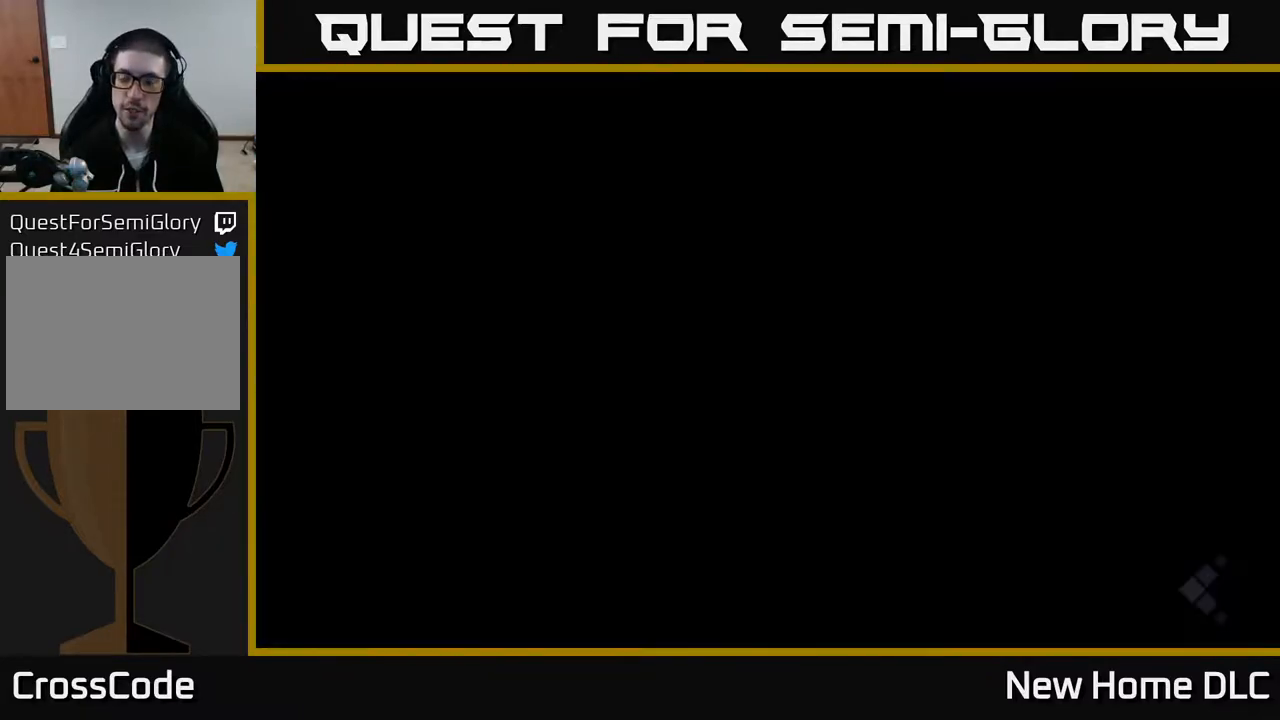
{"buttons": [], "left_stick": "center", "right_stick": "center", "events": [[400, "left_stick", "center"]]}
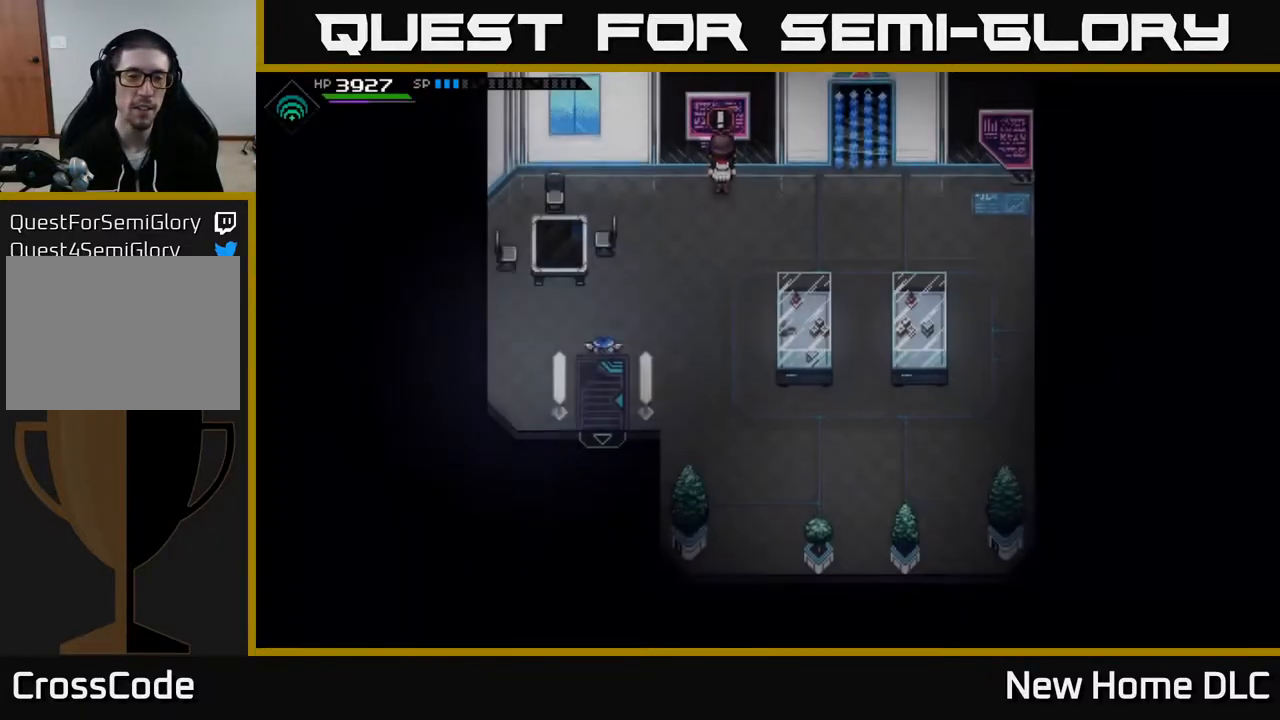
{"buttons": [], "left_stick": "up-right", "right_stick": "center", "events": [[333, "left_stick", "up"], [450, "left_stick", "up-right"]]}
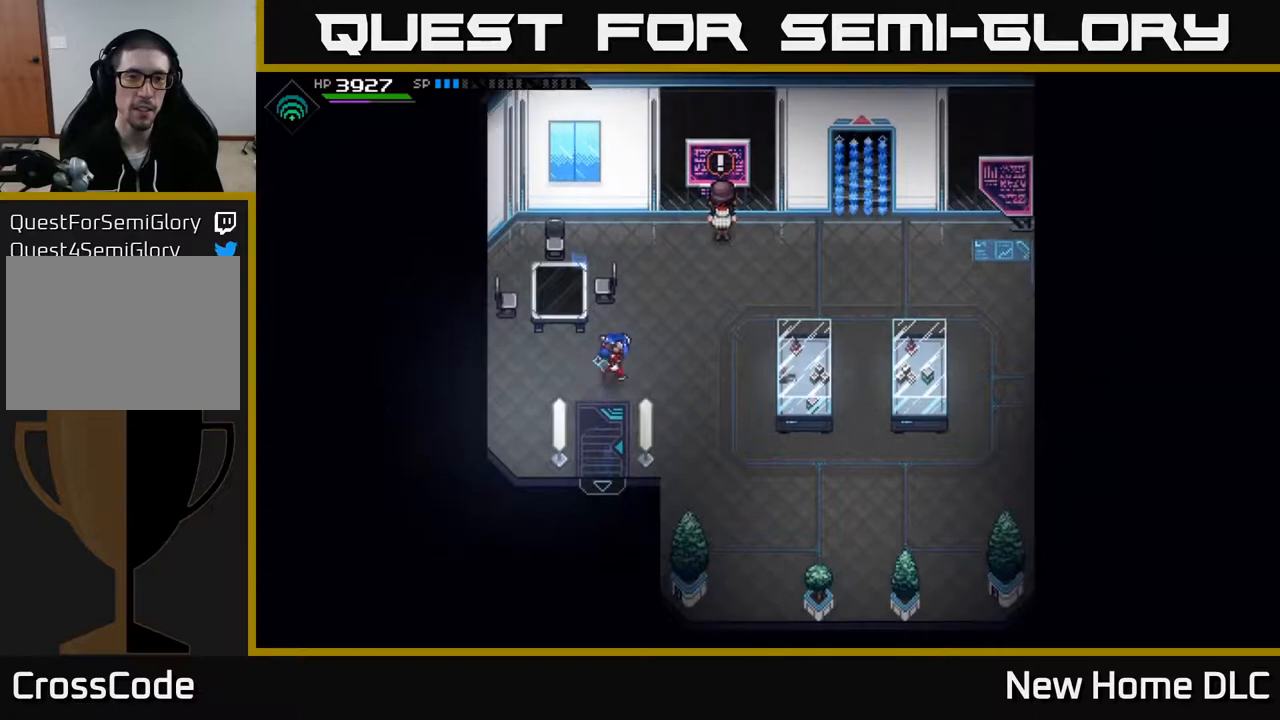
{"buttons": [], "left_stick": "center", "right_stick": "center", "events": [[250, "left_stick", "right"], [400, "left_stick", "center"]]}
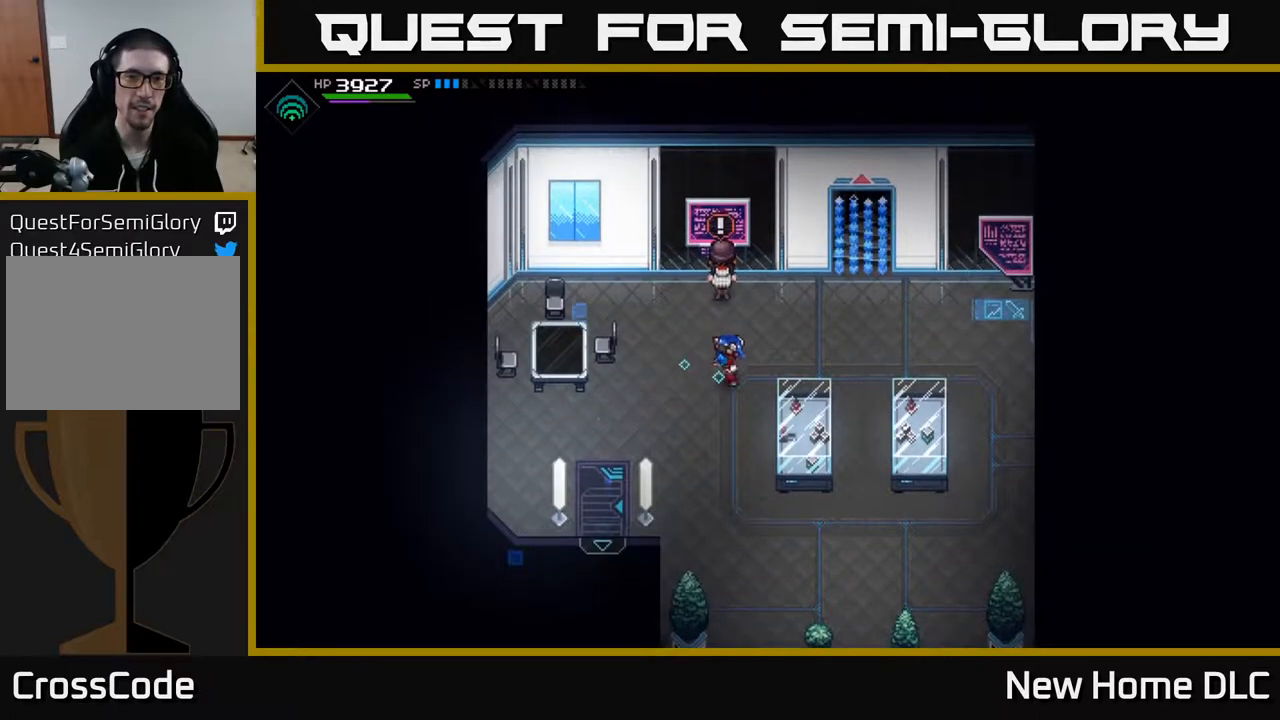
{"buttons": [], "left_stick": "center", "right_stick": "center", "events": [[100, "left_stick", "up"], [267, "left_stick", "center"], [317, "A", "down"], [400, "A", "up"]]}